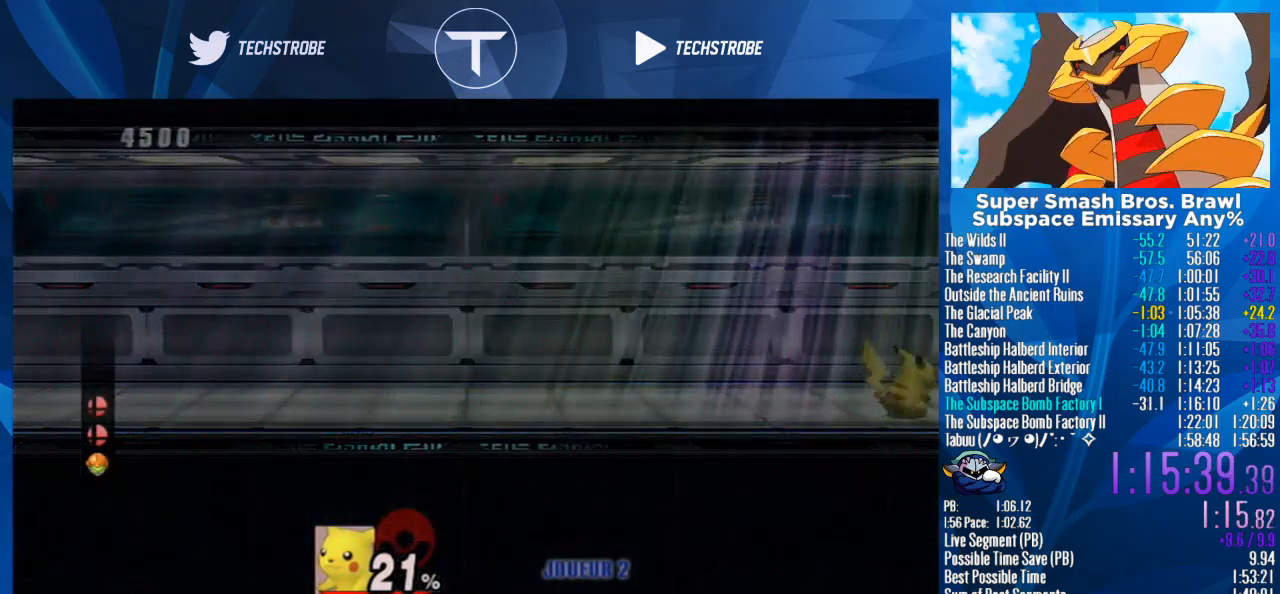
Gameplay with a controller (Nintendo layout); each line is a JSON object with the inputs held at the frame after it. "events" lists button and stick changes between this image and that frame as [ms after this image, input, new state], when the widget could be followed in between. Not read: L3 R3.
{"buttons": [], "left_stick": "center", "right_stick": "center", "events": []}
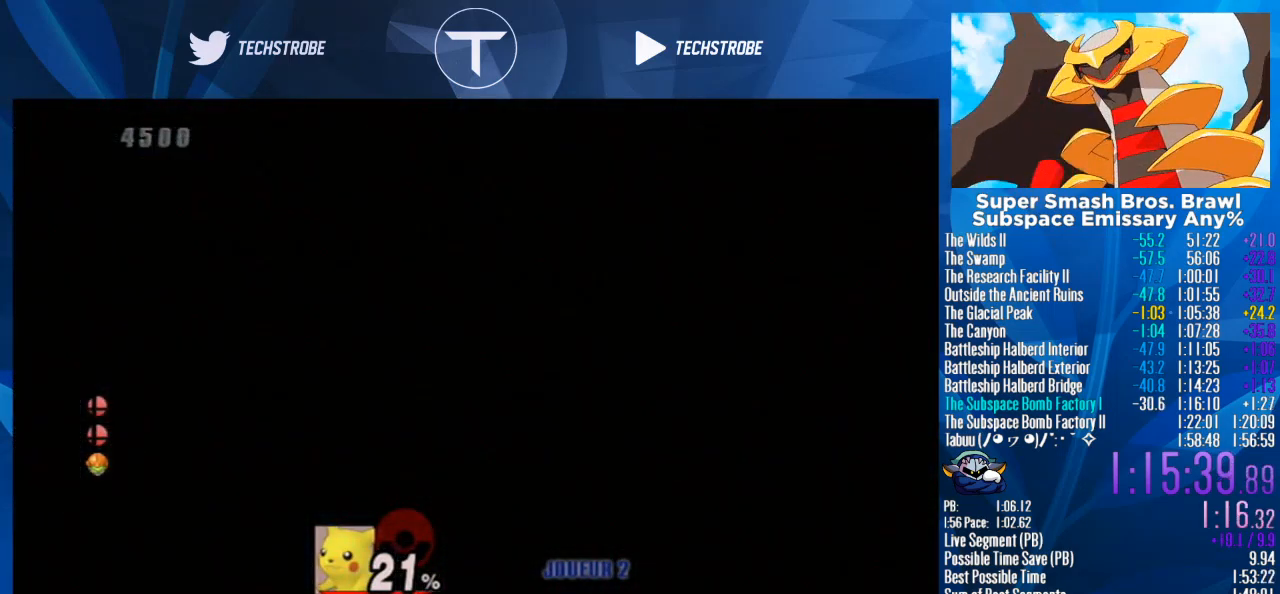
{"buttons": [], "left_stick": "center", "right_stick": "center", "events": []}
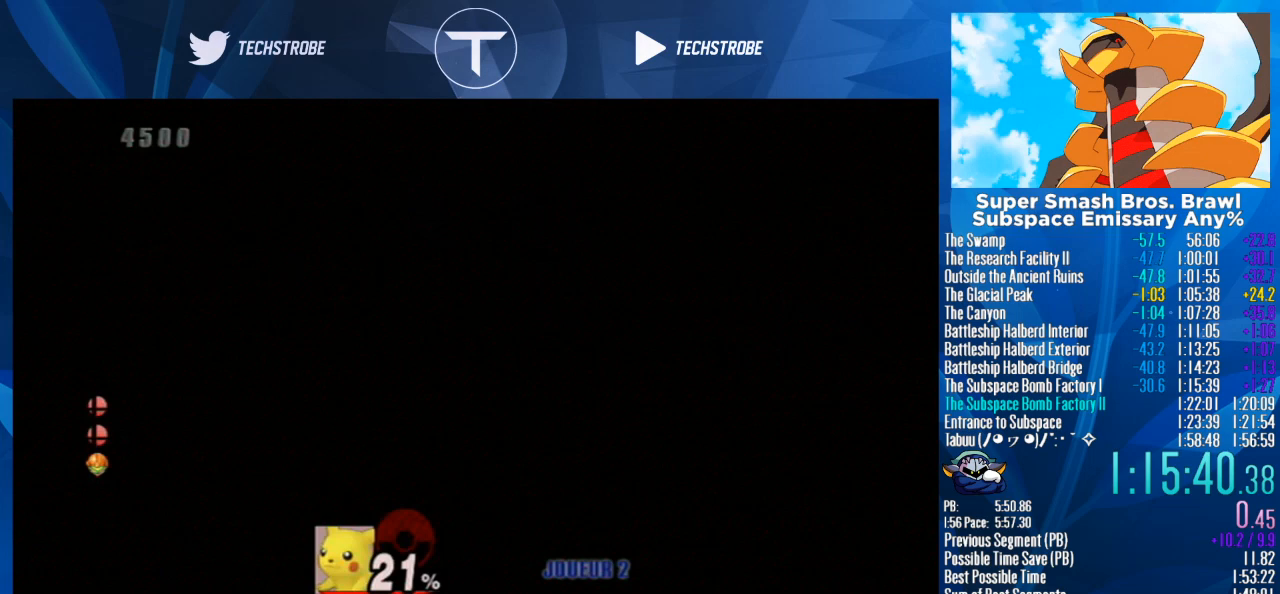
{"buttons": ["START"], "left_stick": "center", "right_stick": "center", "events": [[167, "A", "down"], [233, "A", "up"], [267, "START", "down"], [300, "A", "down"], [333, "START", "up"], [400, "START", "down"], [433, "A", "up"]]}
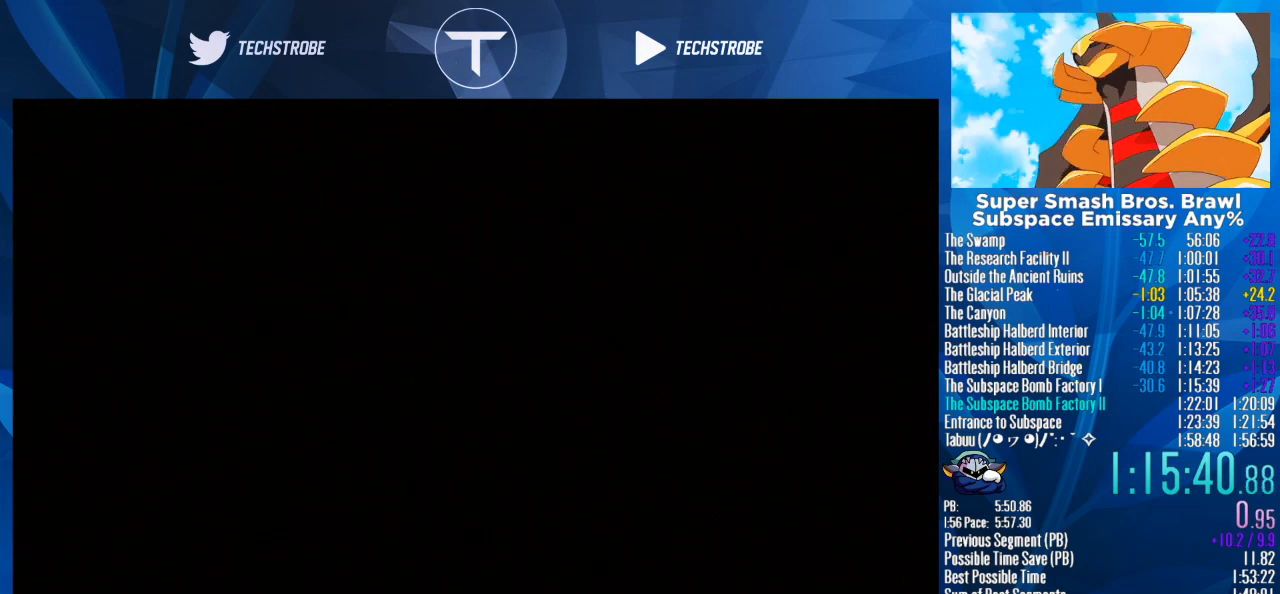
{"buttons": ["A"], "left_stick": "center", "right_stick": "center", "events": [[33, "A", "down"], [33, "START", "up"], [67, "A", "up"], [67, "START", "down"], [167, "A", "down"], [167, "START", "up"], [200, "A", "up"], [233, "START", "down"], [267, "A", "down"], [267, "START", "up"], [333, "A", "up"], [333, "START", "down"], [400, "A", "down"], [400, "START", "up"], [433, "A", "up"], [433, "START", "down"], [467, "START", "up"], [500, "A", "down"]]}
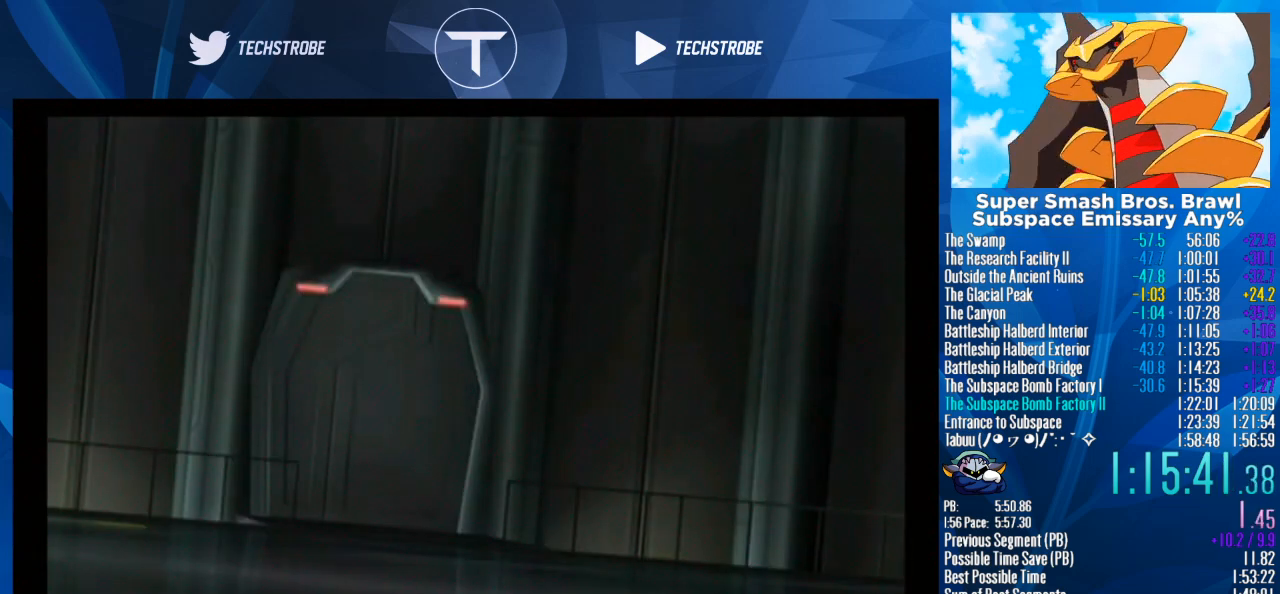
{"buttons": ["START"], "left_stick": "center", "right_stick": "center", "events": [[33, "A", "up"], [33, "START", "down"], [100, "START", "up"], [133, "A", "down"], [167, "A", "up"], [167, "START", "down"], [200, "START", "up"], [233, "A", "down"], [300, "A", "up"], [300, "START", "down"], [333, "START", "up"], [367, "A", "down"], [400, "A", "up"], [400, "START", "down"], [433, "START", "up"], [467, "A", "down"], [500, "A", "up"], [500, "START", "down"]]}
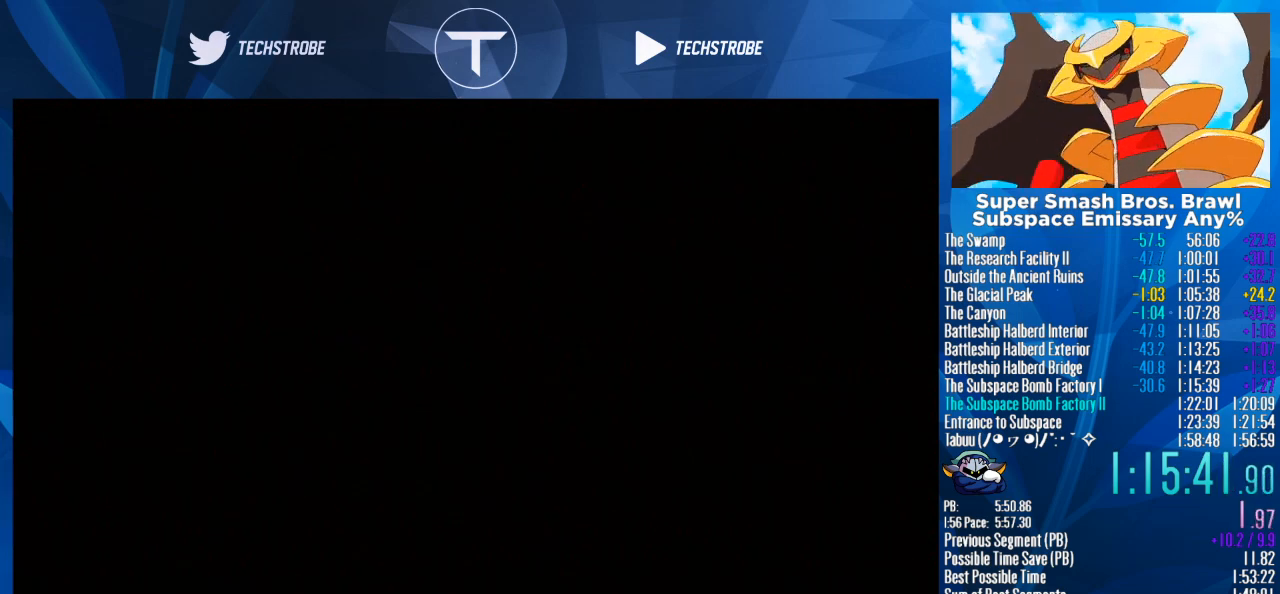
{"buttons": ["START"], "left_stick": "center", "right_stick": "center", "events": [[67, "A", "down"], [67, "START", "up"], [100, "A", "up"], [167, "START", "down"], [200, "A", "down"], [200, "START", "up"], [267, "A", "up"], [267, "START", "down"], [300, "START", "up"], [333, "A", "down"], [400, "A", "up"], [433, "A", "down"], [500, "A", "up"], [500, "START", "down"]]}
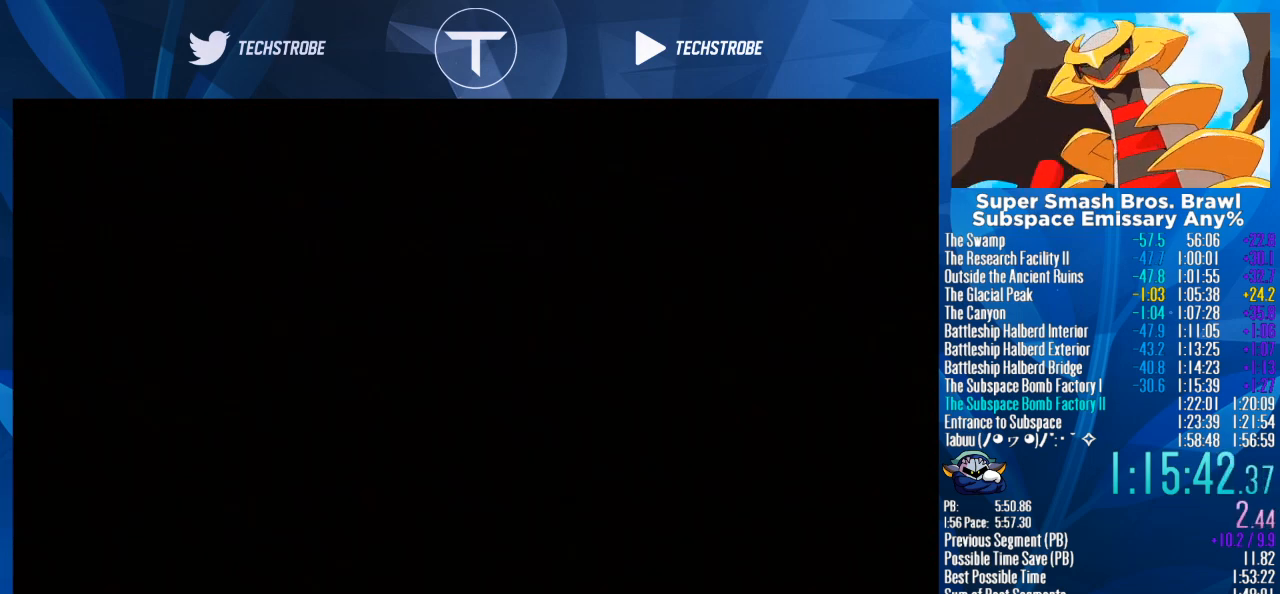
{"buttons": ["A"], "left_stick": "center", "right_stick": "center", "events": [[67, "A", "down"], [67, "START", "up"], [100, "A", "up"], [133, "START", "down"], [167, "START", "up"], [200, "A", "down"], [233, "A", "up"], [233, "START", "down"], [300, "START", "up"], [333, "A", "down"], [367, "A", "up"], [467, "START", "down"], [500, "A", "down"], [500, "START", "up"]]}
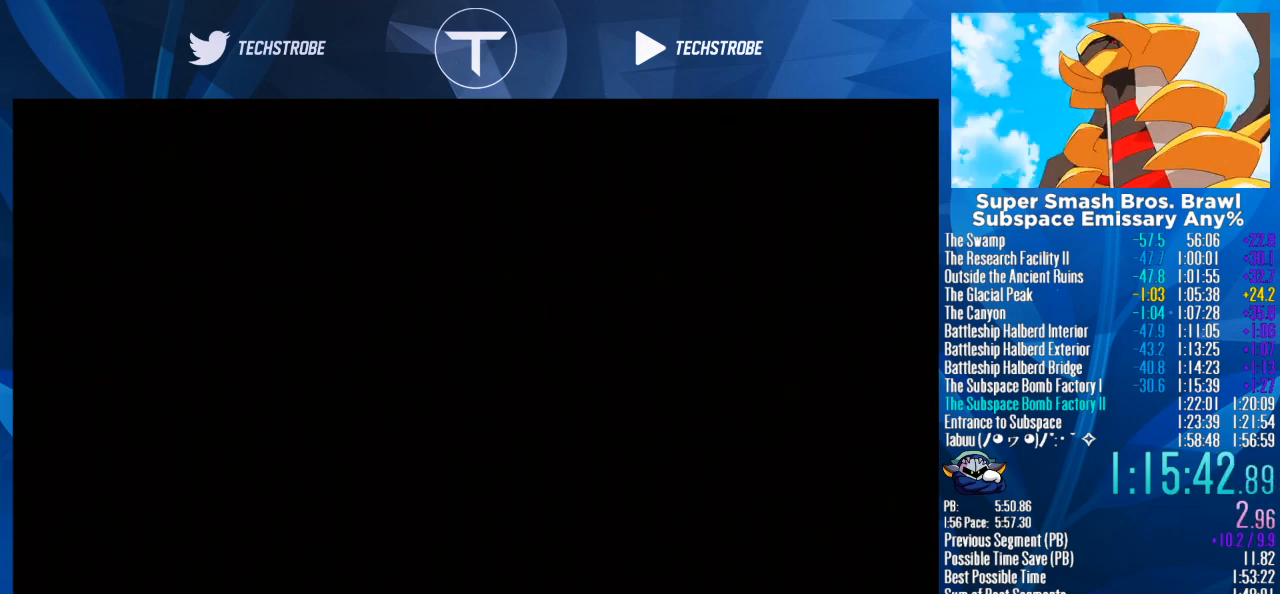
{"buttons": ["A"], "left_stick": "center", "right_stick": "center", "events": [[67, "A", "up"], [67, "START", "down"], [133, "A", "down"], [133, "START", "up"], [200, "A", "up"], [233, "START", "down"], [267, "A", "down"], [267, "START", "up"], [333, "A", "up"], [333, "START", "down"], [367, "A", "down"], [367, "START", "up"], [433, "A", "up"], [433, "START", "down"], [500, "A", "down"], [500, "START", "up"]]}
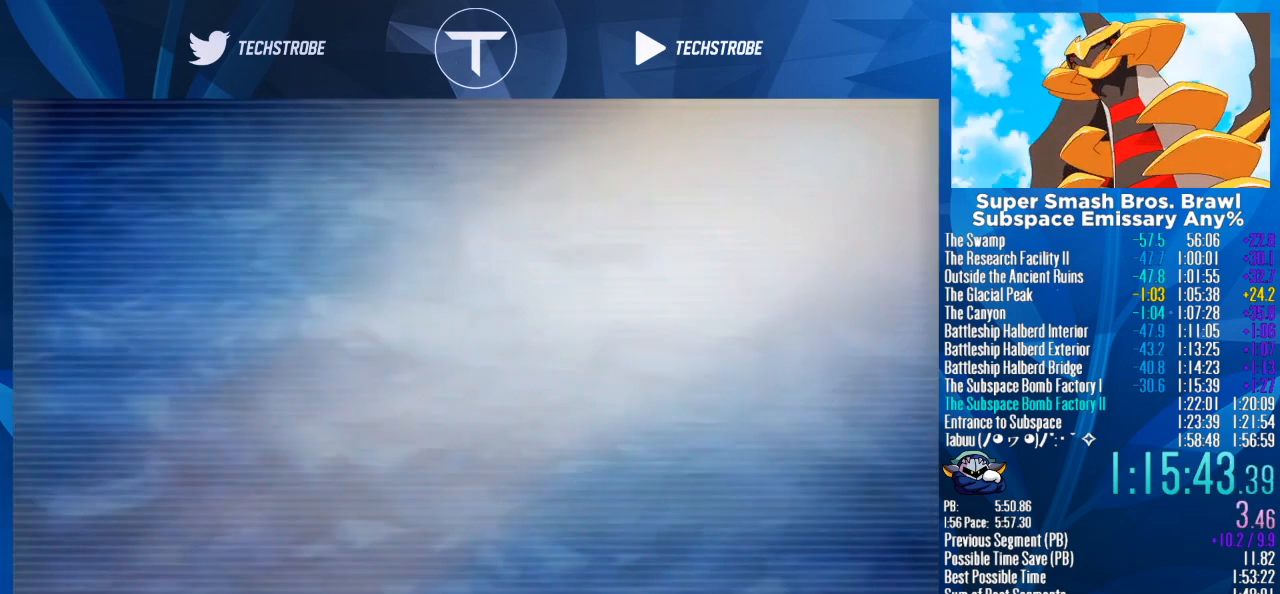
{"buttons": ["A"], "left_stick": "center", "right_stick": "center", "events": [[67, "A", "up"], [100, "START", "down"], [133, "START", "up"], [167, "A", "down"], [200, "A", "up"], [200, "START", "down"], [267, "A", "down"], [267, "START", "up"], [333, "A", "up"], [333, "START", "down"], [400, "A", "down"], [400, "START", "up"], [433, "A", "up"], [467, "START", "down"], [500, "A", "down"], [500, "START", "up"]]}
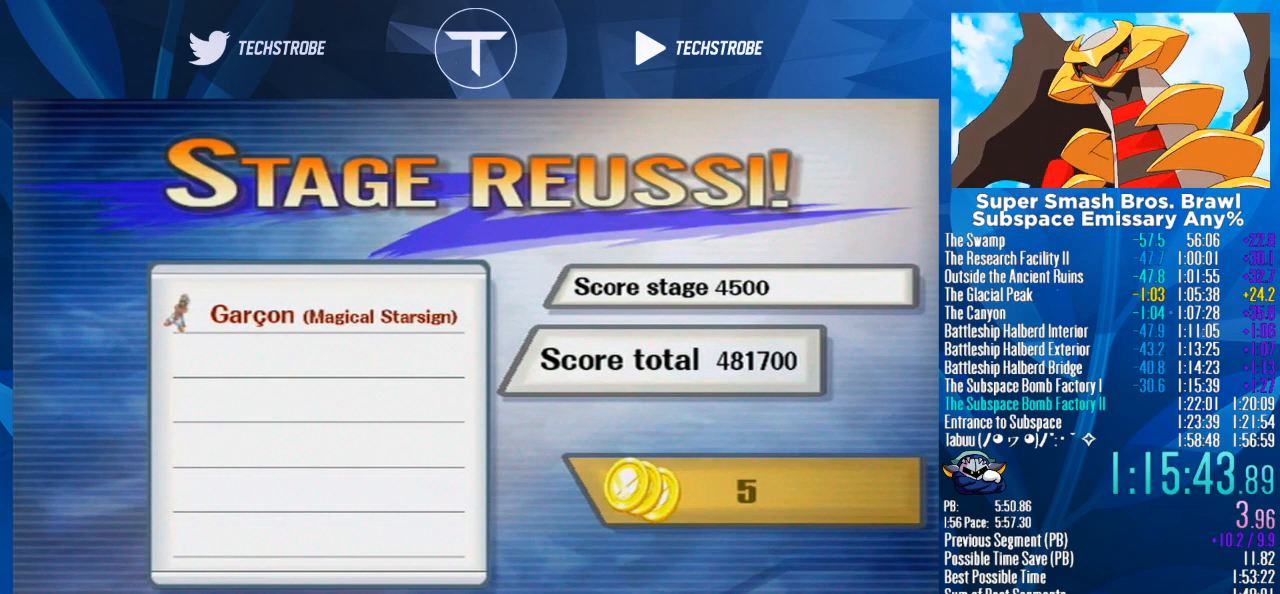
{"buttons": [], "left_stick": "center", "right_stick": "center", "events": [[67, "A", "up"], [67, "START", "down"], [100, "START", "up"]]}
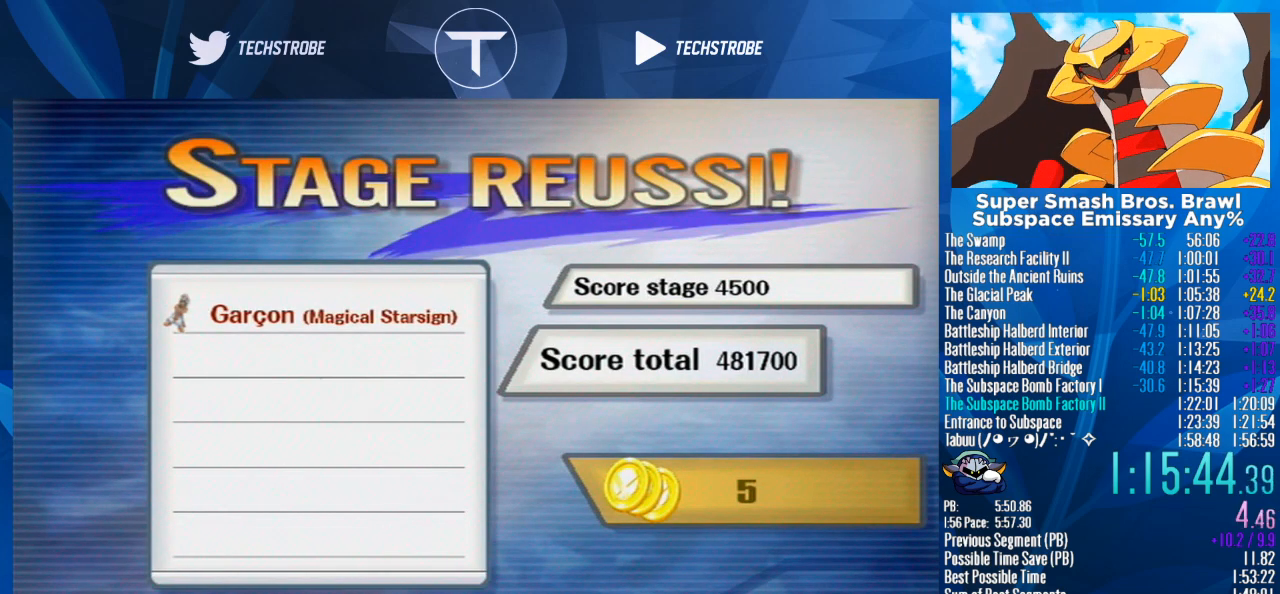
{"buttons": [], "left_stick": "center", "right_stick": "center", "events": []}
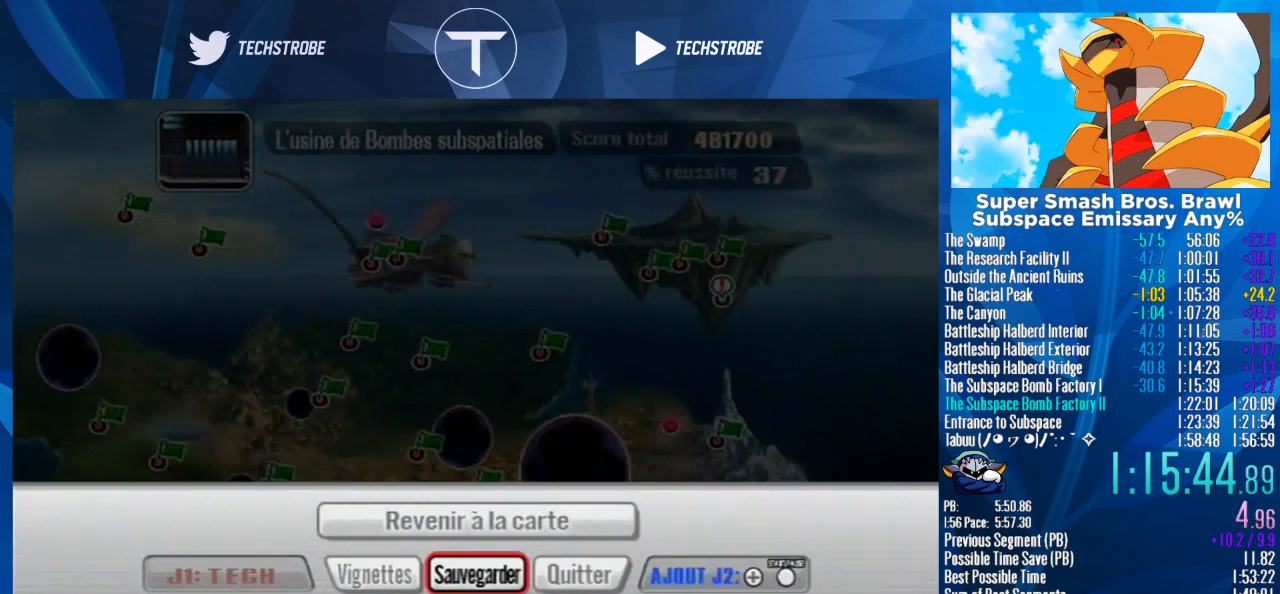
{"buttons": ["A"], "left_stick": "center", "right_stick": "center", "events": [[267, "left_stick", "up"], [333, "A", "down"], [333, "left_stick", "center"], [400, "A", "up"], [467, "A", "down"]]}
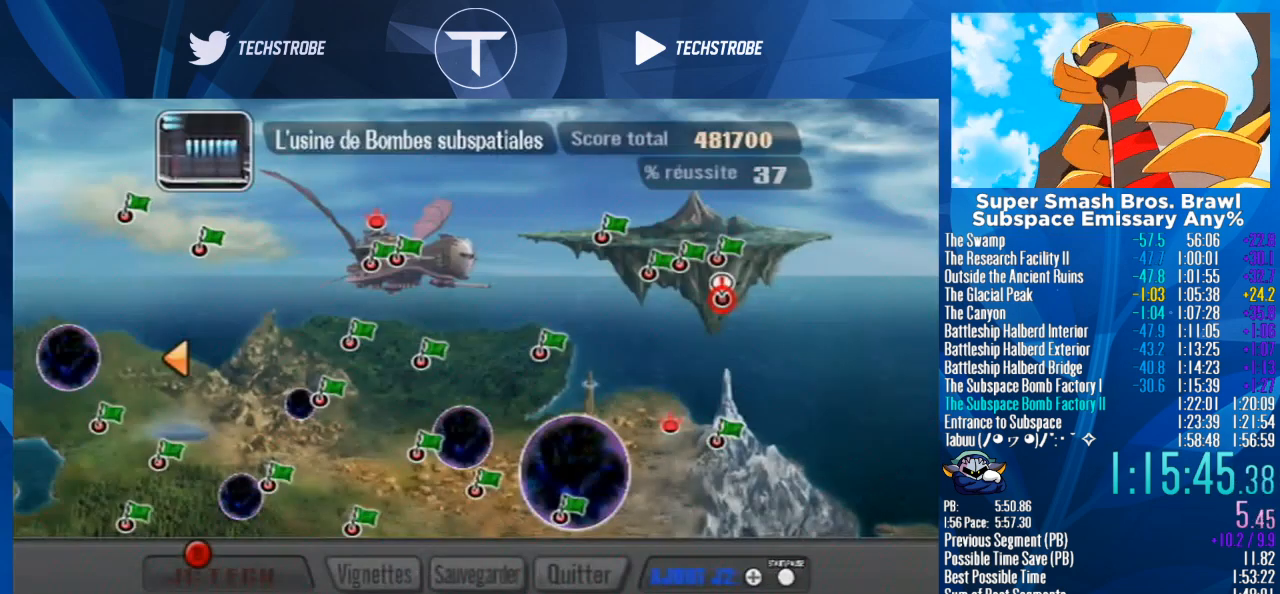
{"buttons": [], "left_stick": "center", "right_stick": "center", "events": [[67, "A", "up"], [100, "A", "down"], [200, "A", "up"], [267, "A", "down"], [333, "A", "up"]]}
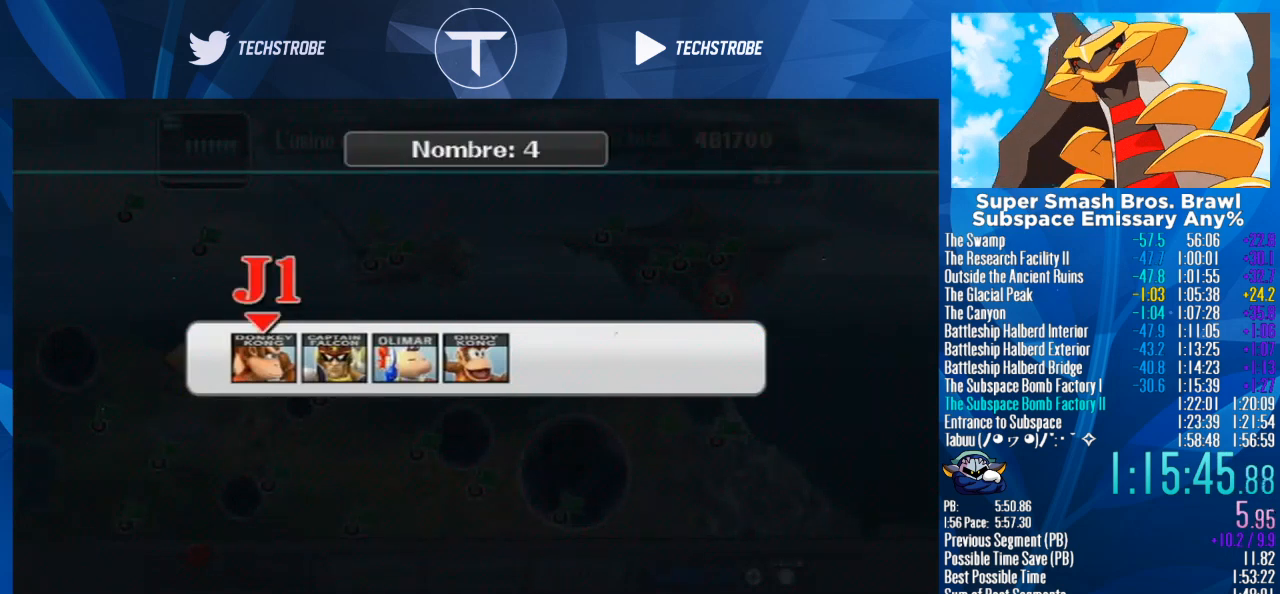
{"buttons": [], "left_stick": "right", "right_stick": "center", "events": [[333, "left_stick", "right"], [400, "A", "down"], [400, "left_stick", "center"], [500, "A", "up"], [500, "left_stick", "right"]]}
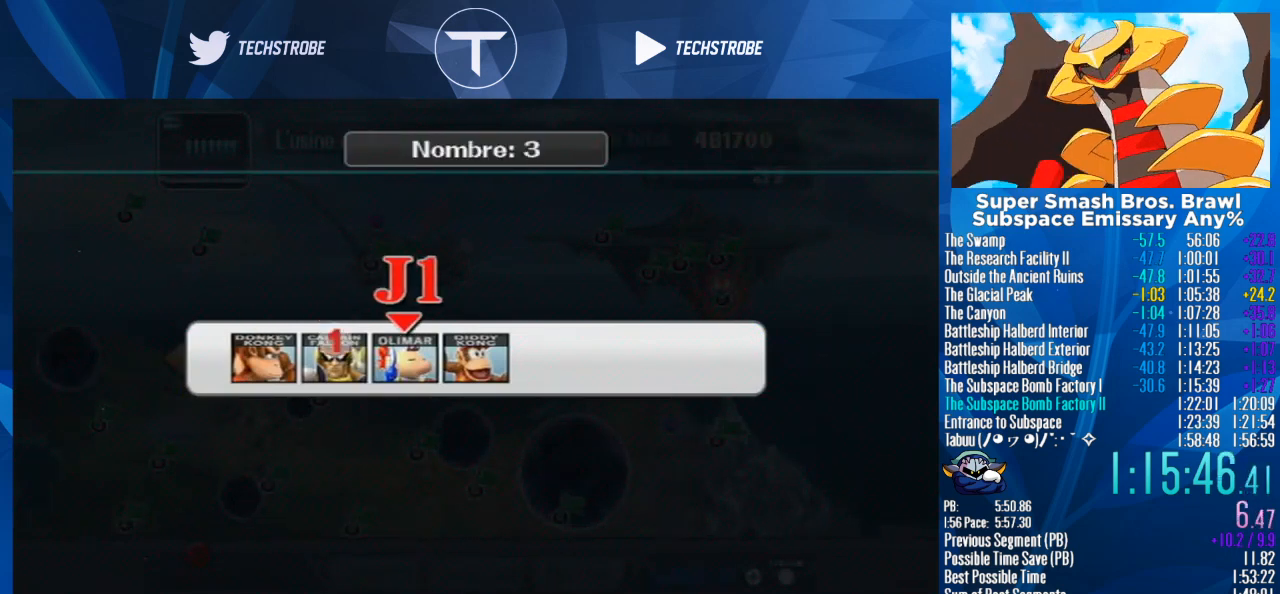
{"buttons": [], "left_stick": "center", "right_stick": "center", "events": [[167, "A", "down"], [167, "left_stick", "center"], [233, "A", "up"], [267, "START", "down"], [333, "A", "down"], [333, "START", "up"], [367, "A", "up"], [367, "START", "down"], [400, "A", "down"], [433, "A", "up"], [467, "START", "up"]]}
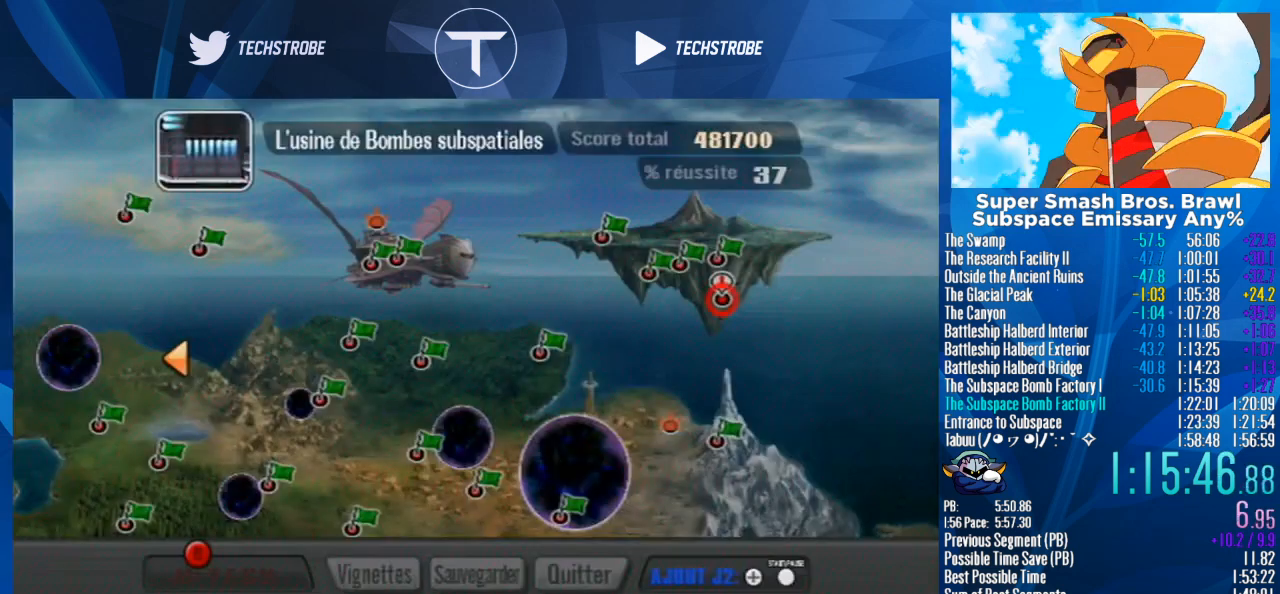
{"buttons": [], "left_stick": "right", "right_stick": "center", "events": [[200, "left_stick", "right"]]}
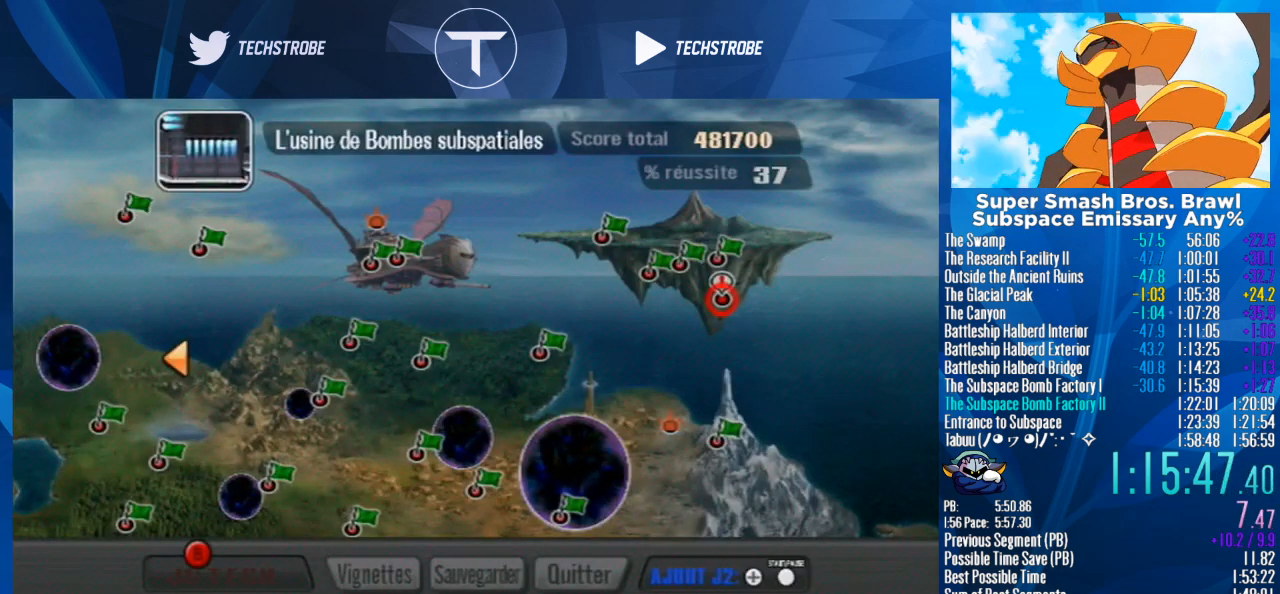
{"buttons": [], "left_stick": "right", "right_stick": "center", "events": []}
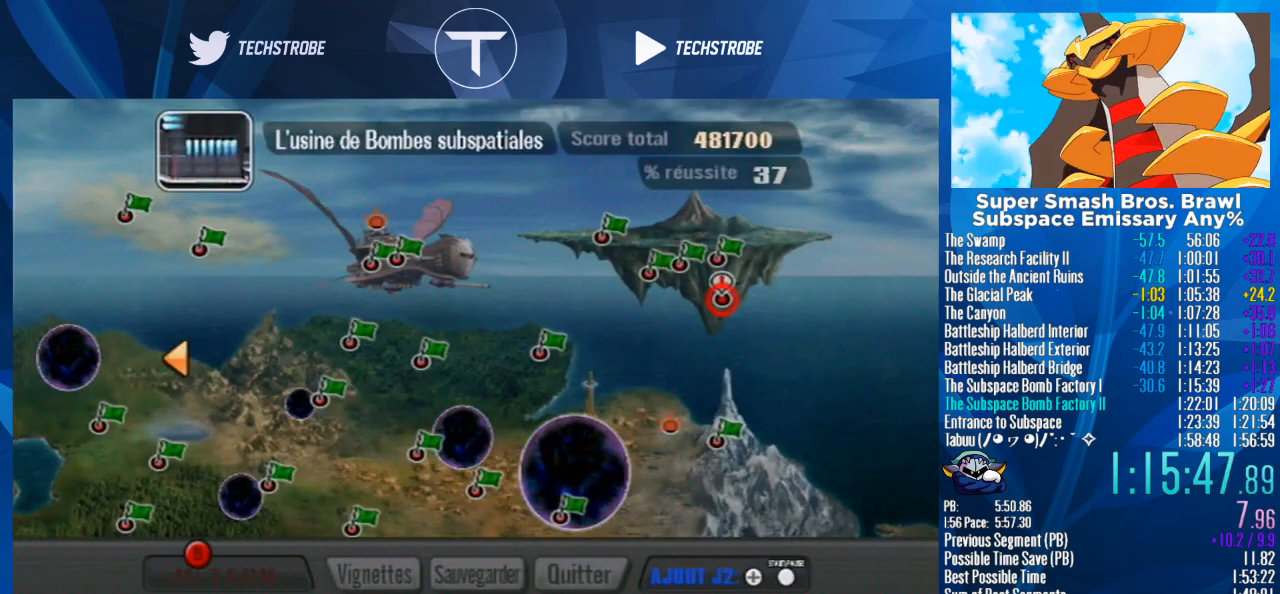
{"buttons": [], "left_stick": "right", "right_stick": "center", "events": []}
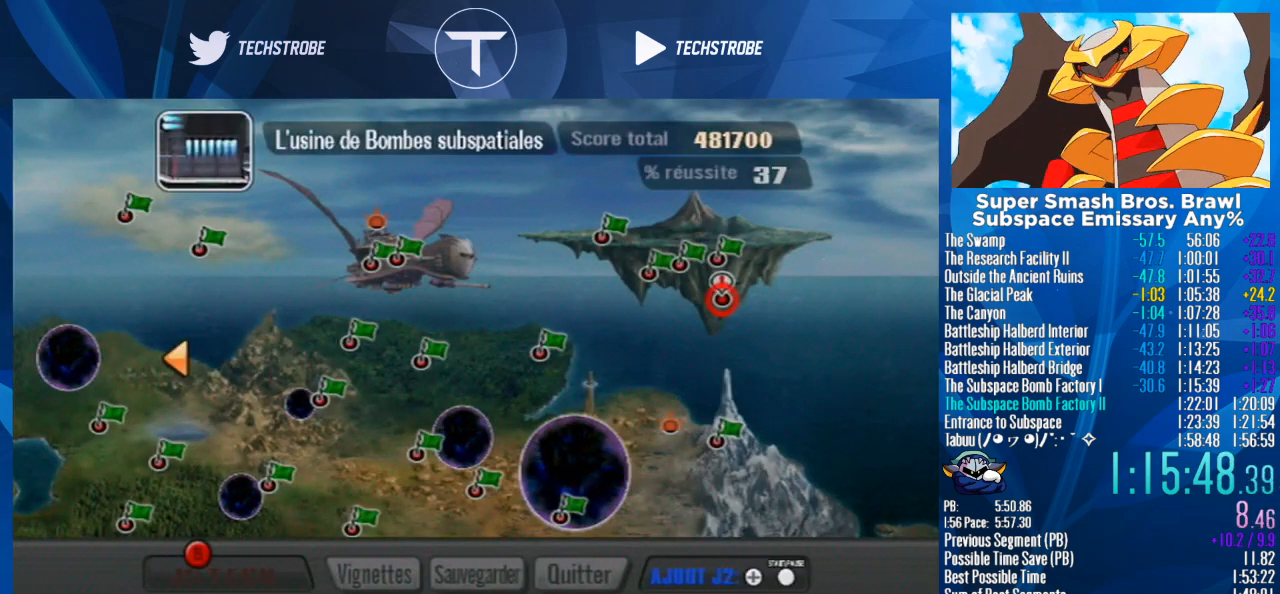
{"buttons": [], "left_stick": "right", "right_stick": "center", "events": []}
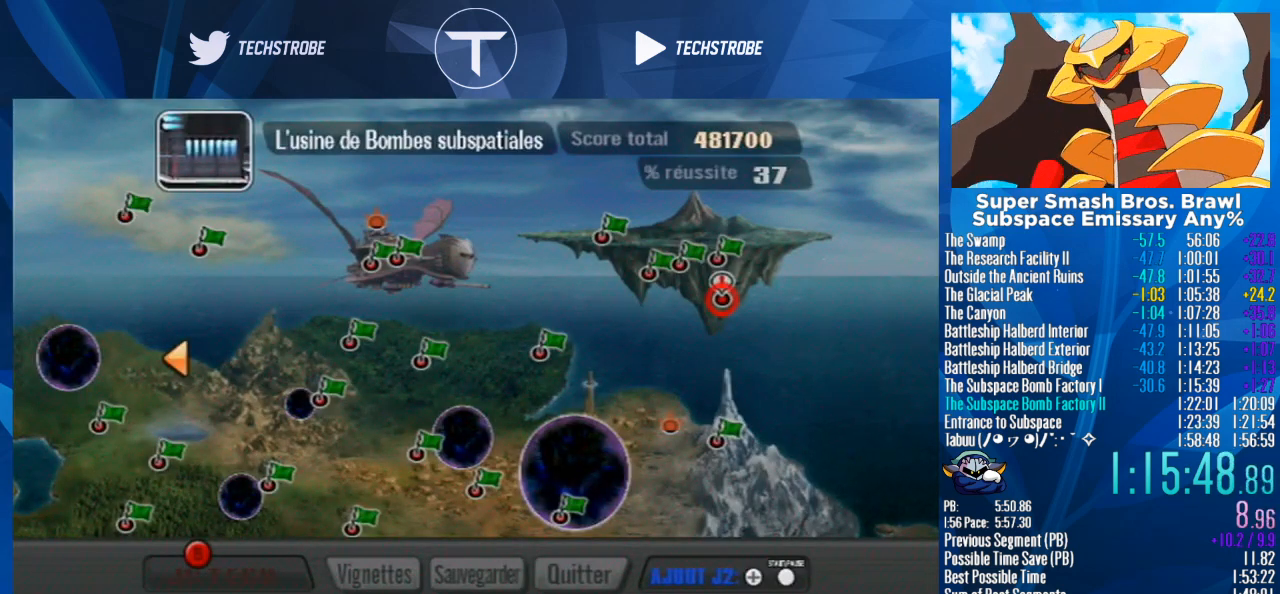
{"buttons": [], "left_stick": "right", "right_stick": "center", "events": []}
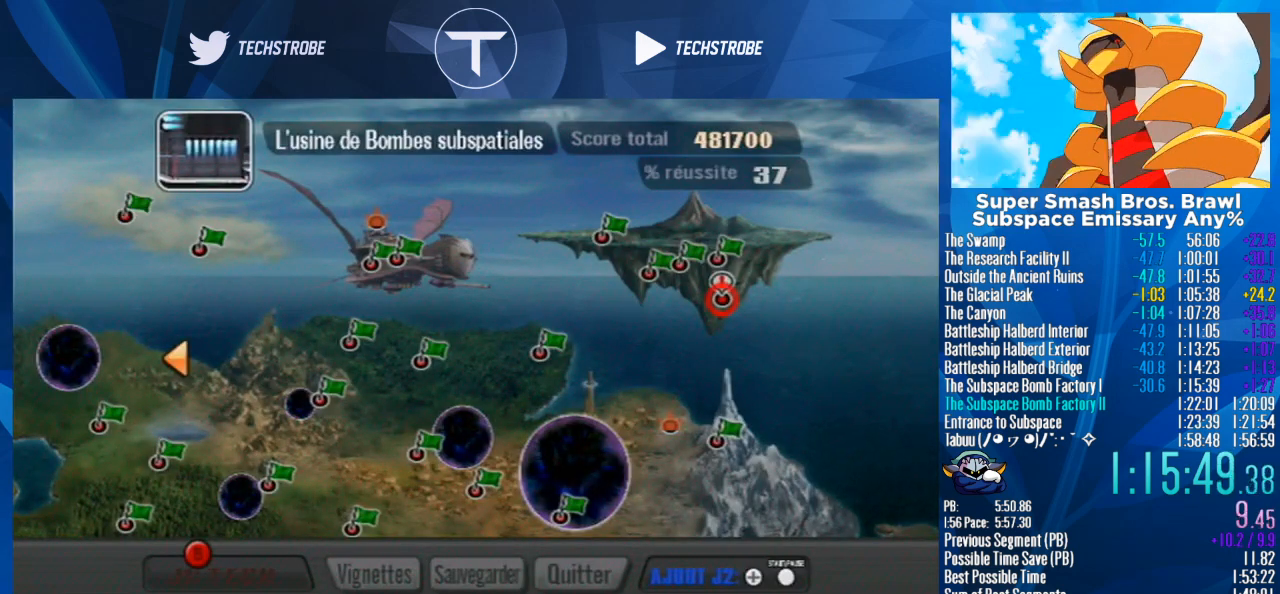
{"buttons": [], "left_stick": "right", "right_stick": "center", "events": []}
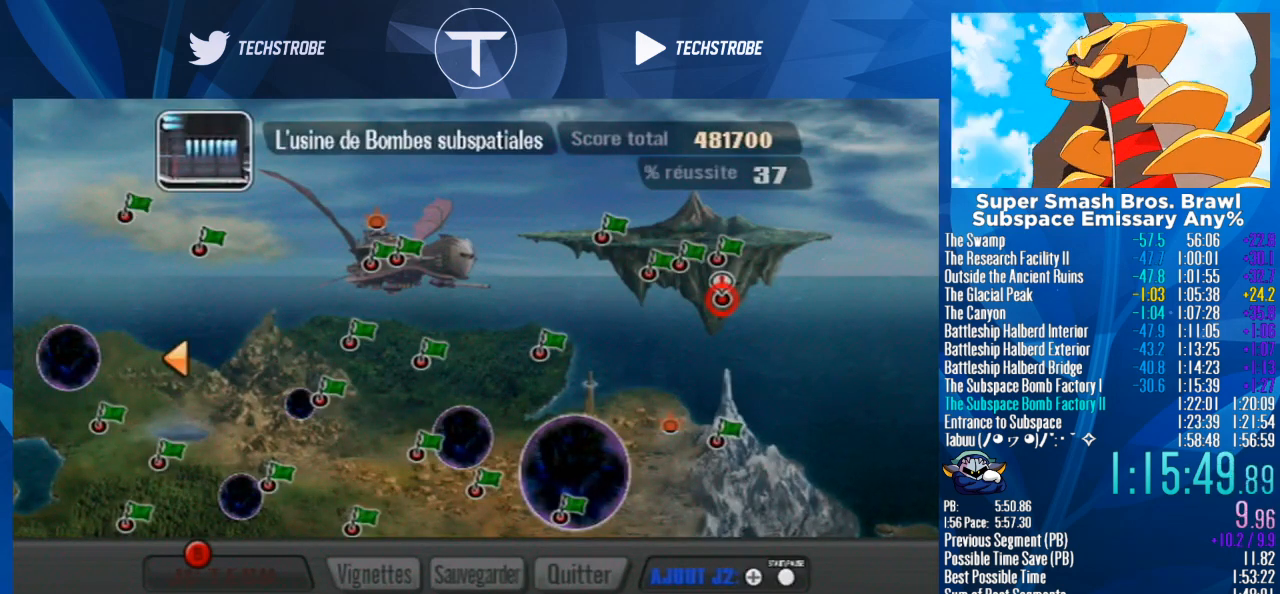
{"buttons": [], "left_stick": "right", "right_stick": "center", "events": []}
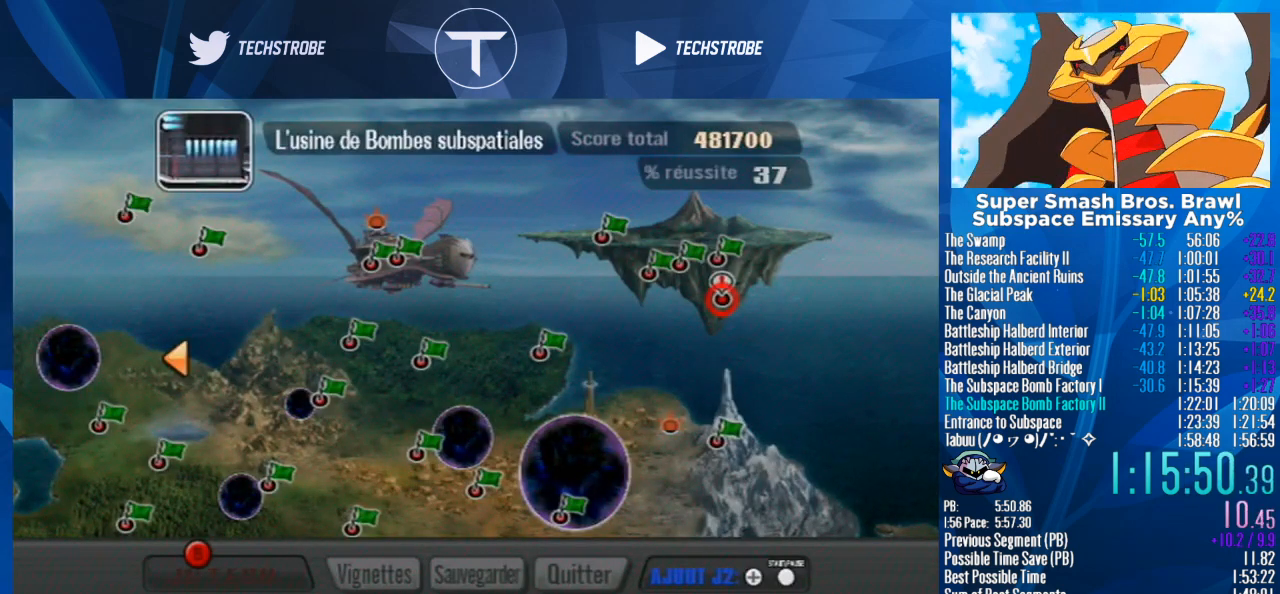
{"buttons": [], "left_stick": "right", "right_stick": "center", "events": []}
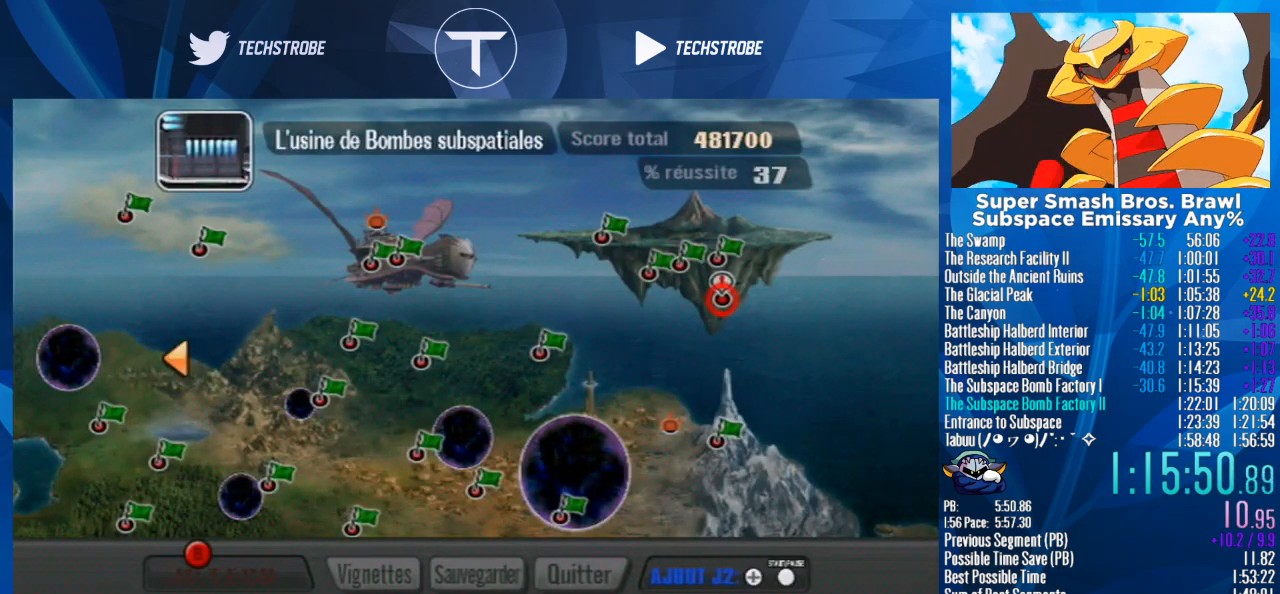
{"buttons": [], "left_stick": "right", "right_stick": "center", "events": []}
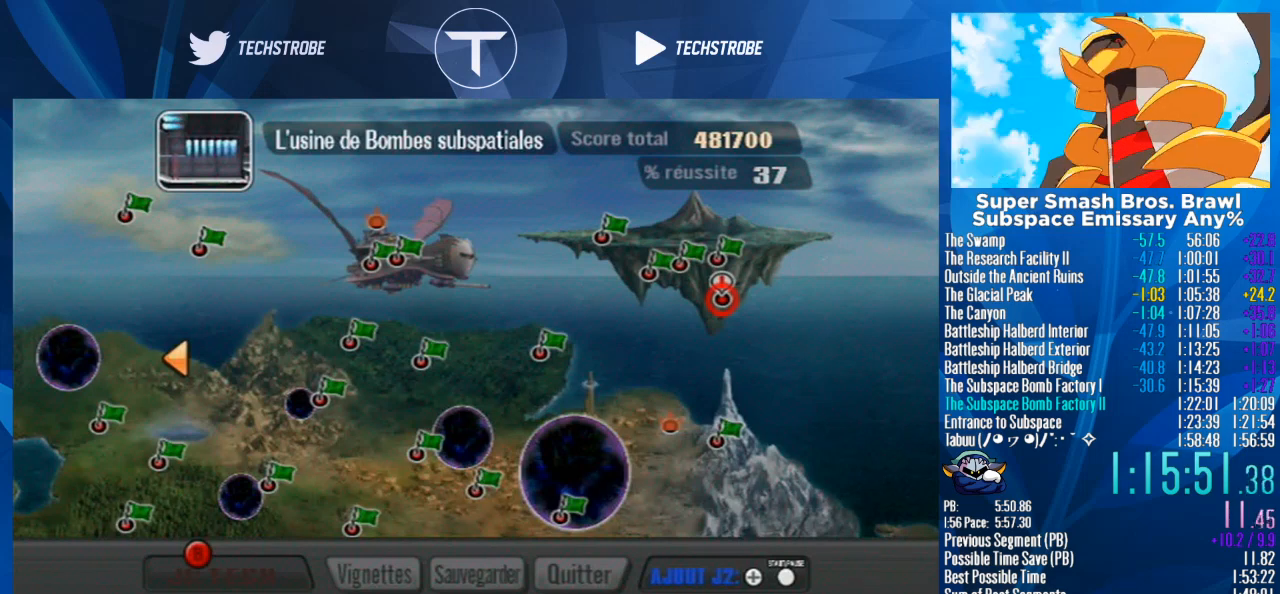
{"buttons": [], "left_stick": "right", "right_stick": "center", "events": []}
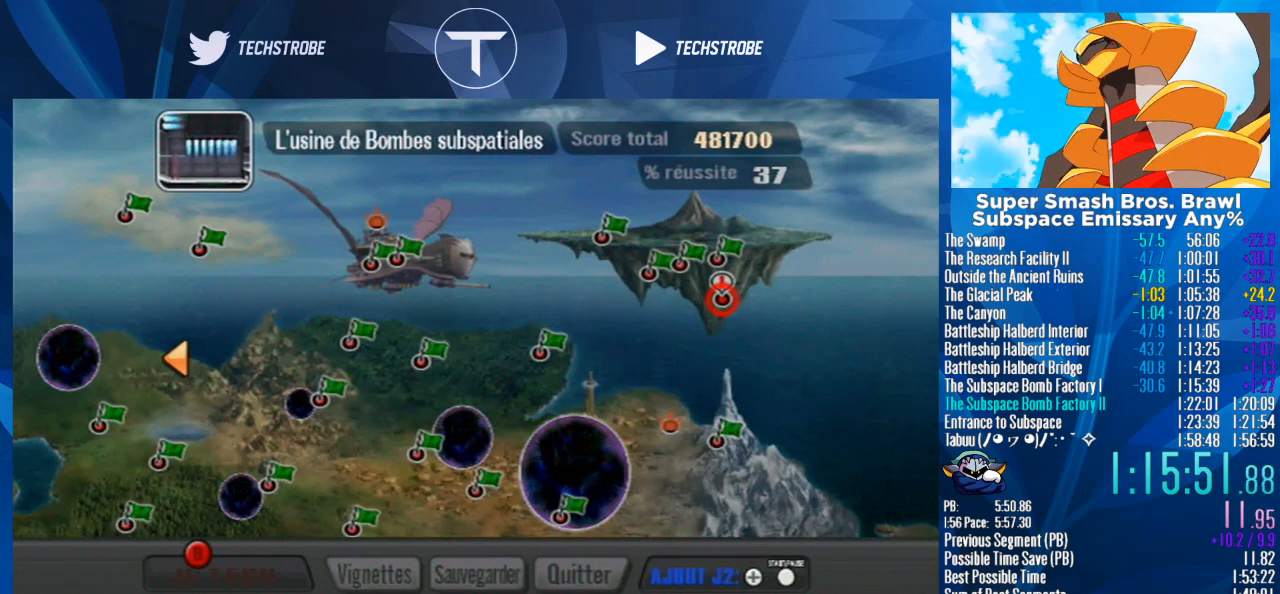
{"buttons": [], "left_stick": "right", "right_stick": "center", "events": []}
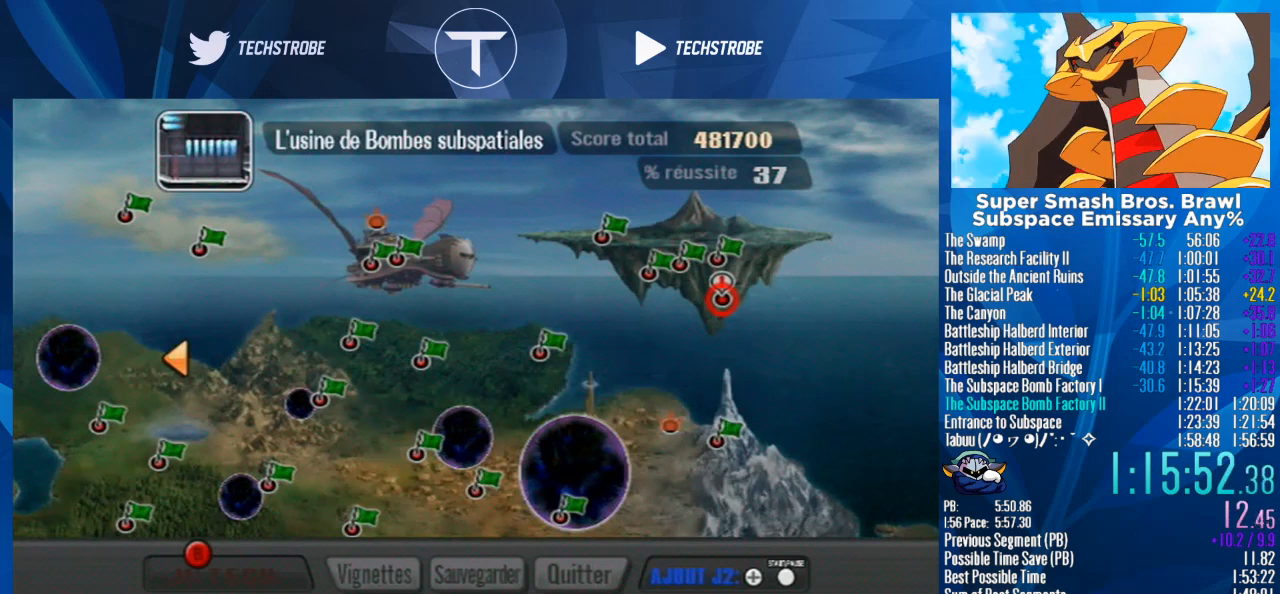
{"buttons": [], "left_stick": "right", "right_stick": "center", "events": []}
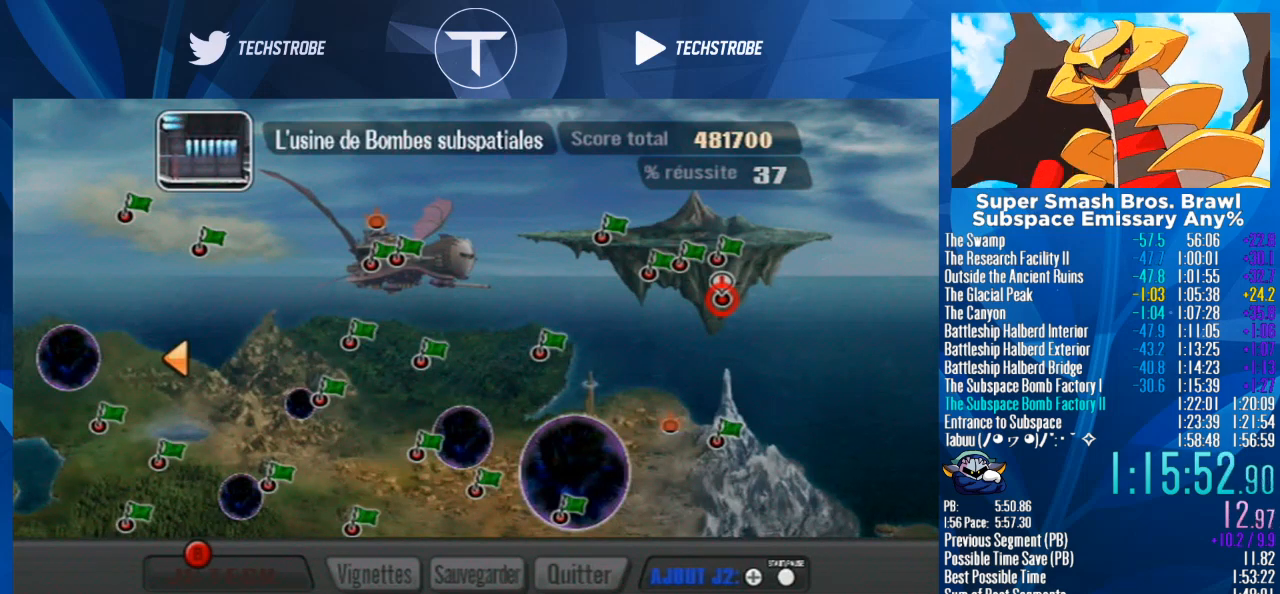
{"buttons": [], "left_stick": "right", "right_stick": "center", "events": []}
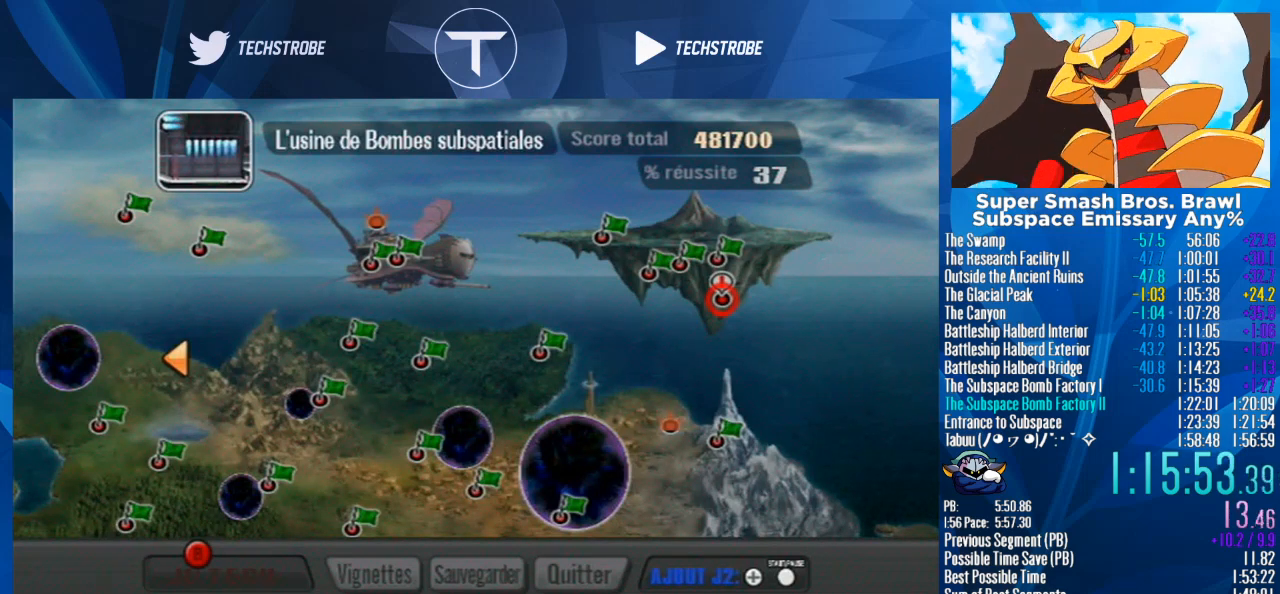
{"buttons": [], "left_stick": "right", "right_stick": "center", "events": []}